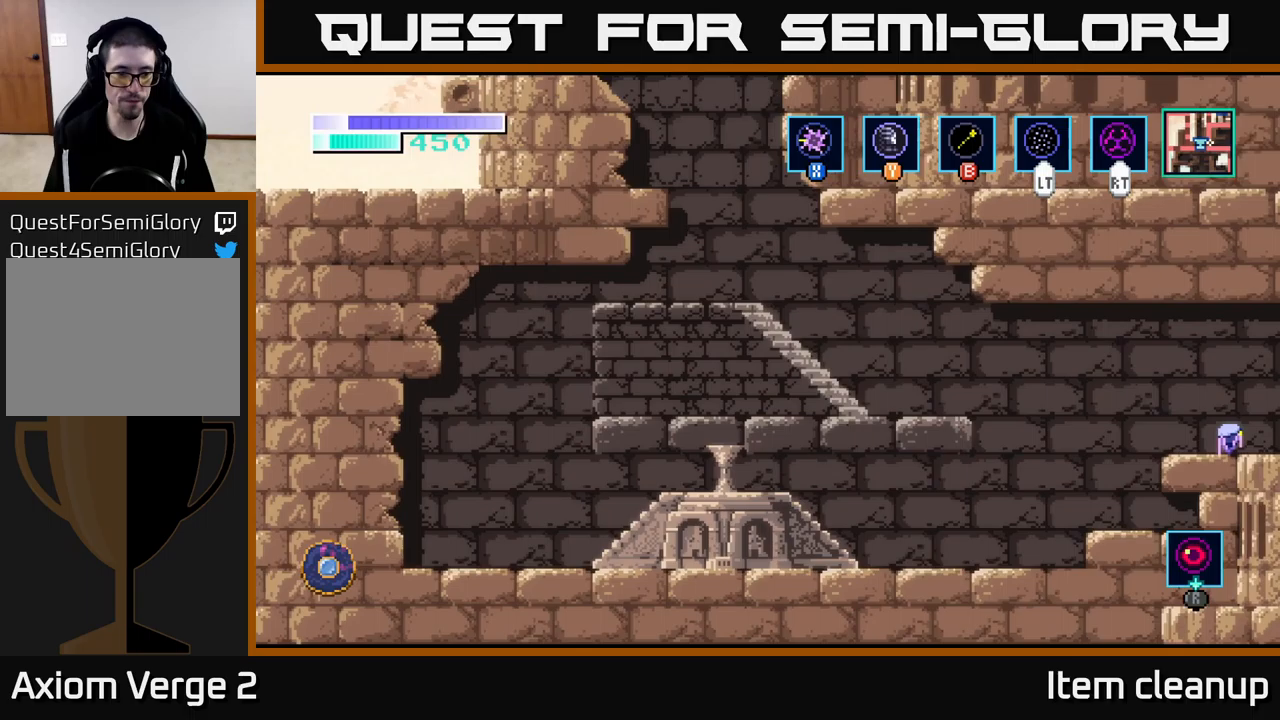
Gameplay with a controller (Xbox layout); each line is a JSON object with the inputs held at the frame after it. "events" lists button and stick changes between this image and that frame as [ms after this image, input, new state], when the widget could be followed in between.
{"buttons": [], "left_stick": "center", "right_stick": "center", "events": []}
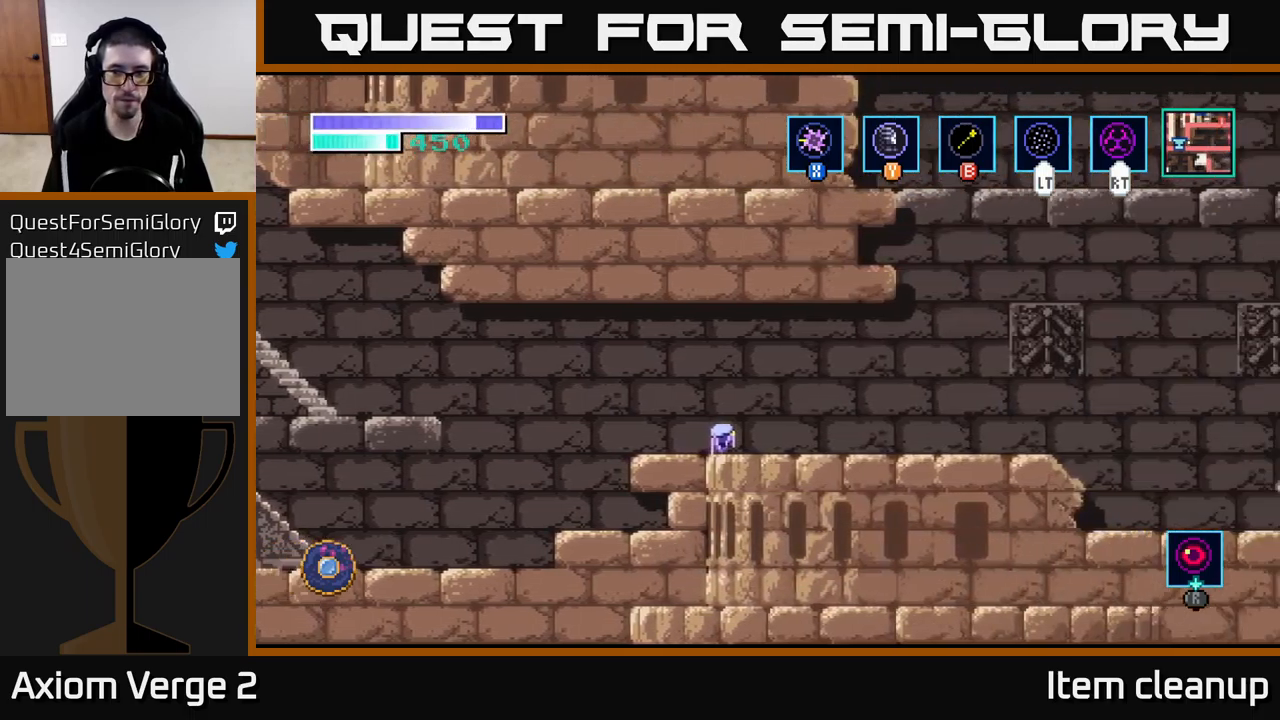
{"buttons": [], "left_stick": "right", "right_stick": "center", "events": [[183, "left_stick", "right"]]}
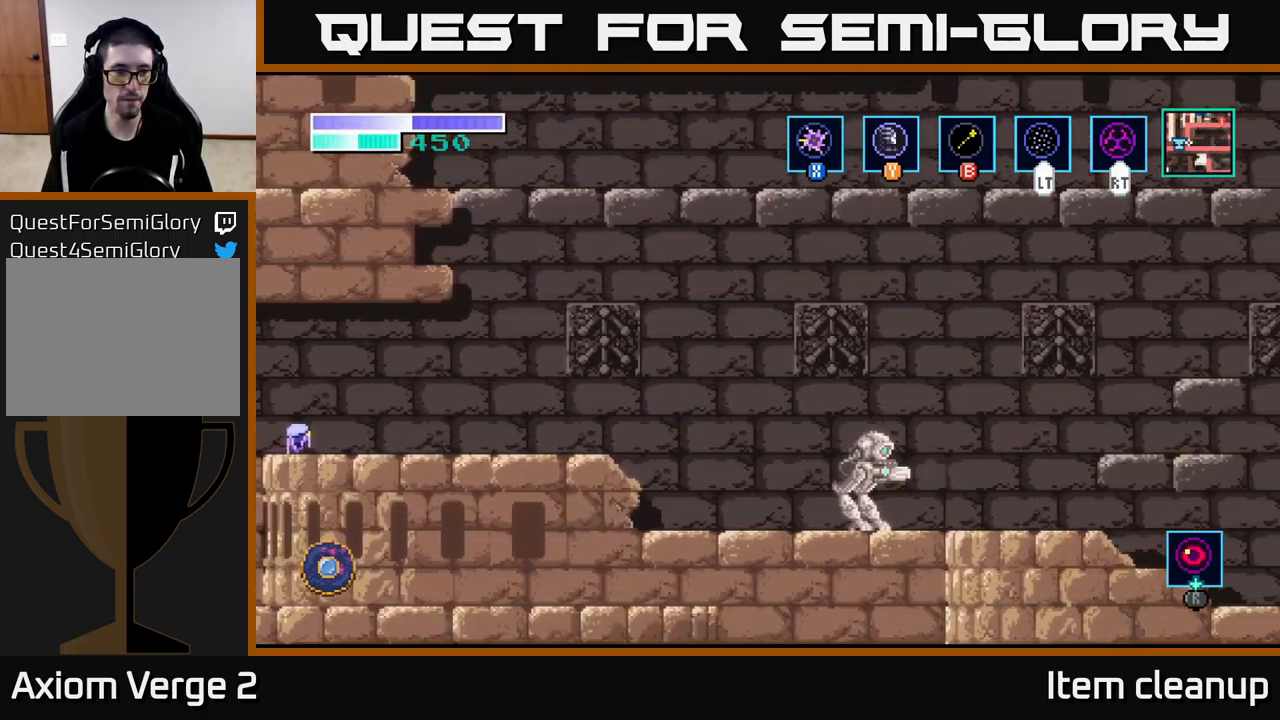
{"buttons": [], "left_stick": "right", "right_stick": "center", "events": []}
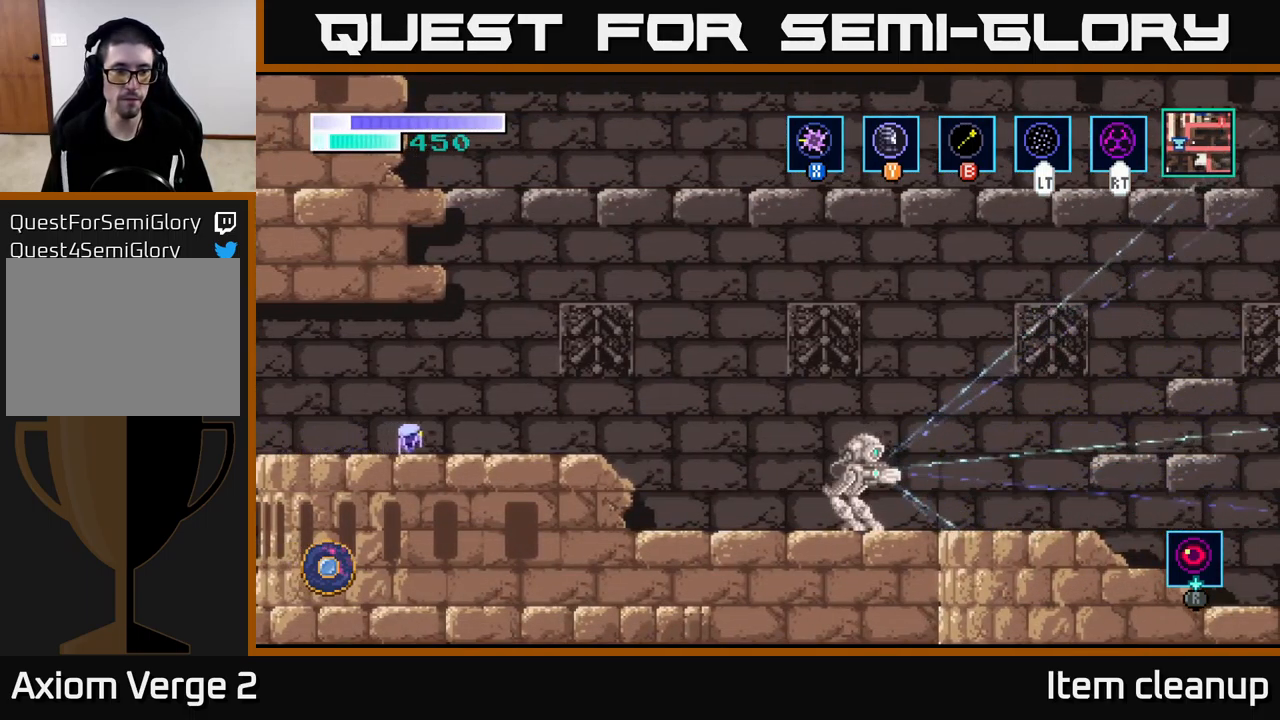
{"buttons": [], "left_stick": "right", "right_stick": "center", "events": []}
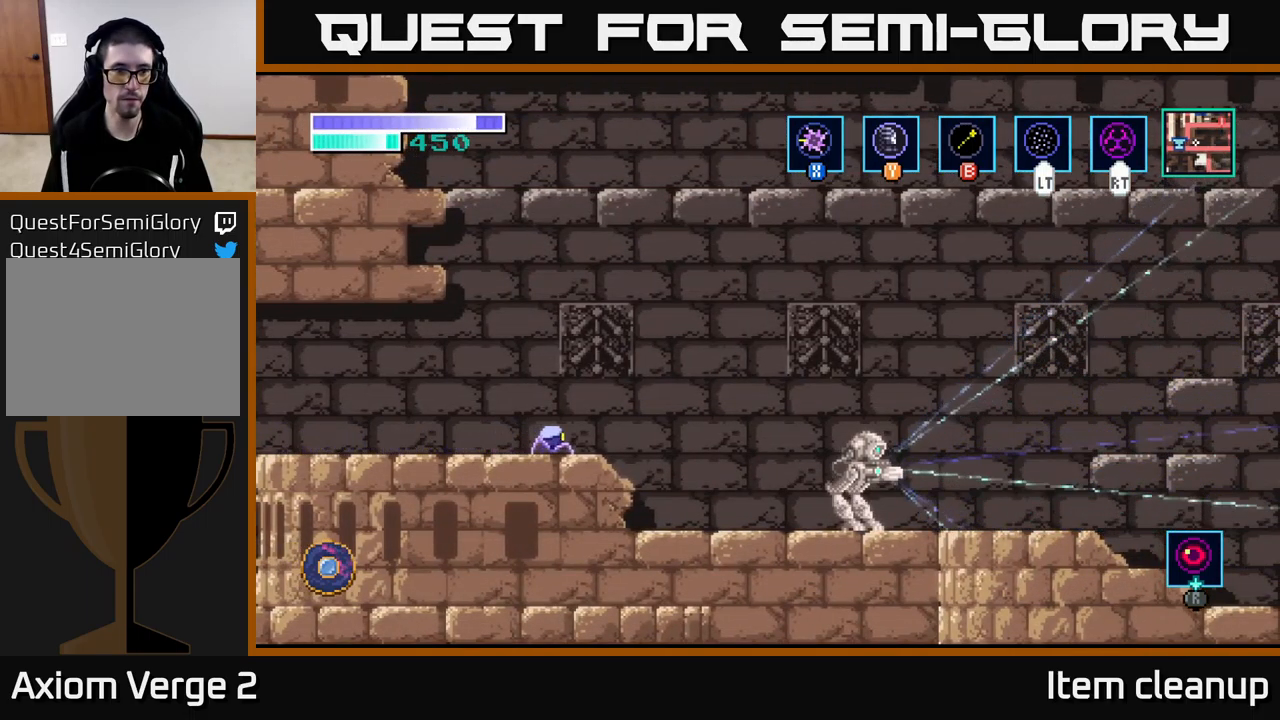
{"buttons": [], "left_stick": "up-left", "right_stick": "center", "events": [[117, "A", "down"], [167, "left_stick", "up-left"], [283, "A", "up"], [283, "B", "down"], [417, "B", "up"]]}
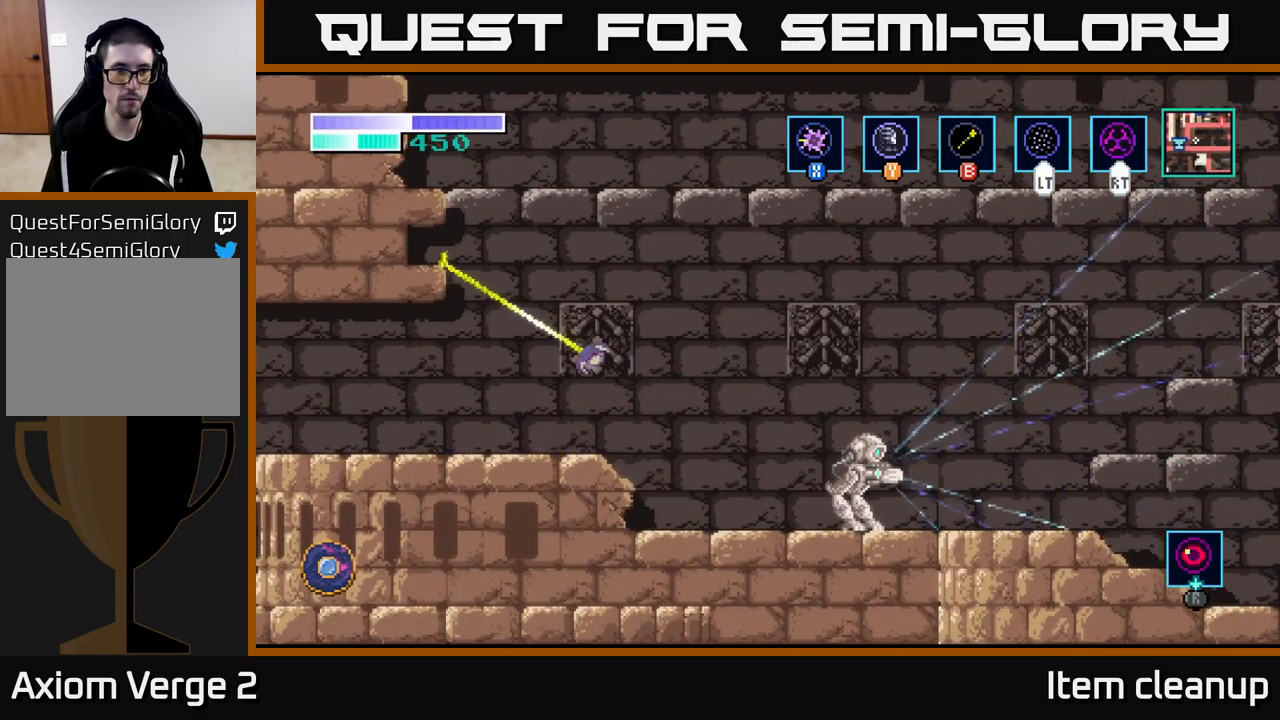
{"buttons": [], "left_stick": "up-left", "right_stick": "center", "events": [[250, "B", "down"], [367, "B", "up"]]}
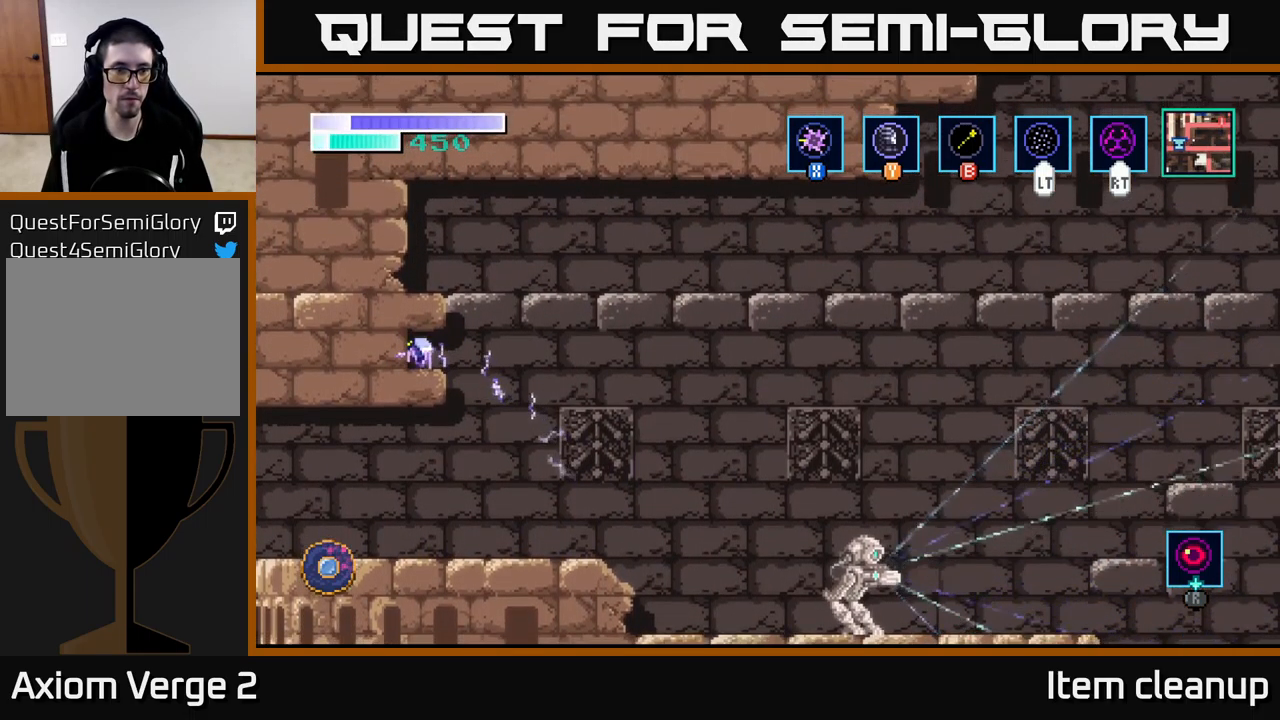
{"buttons": ["A"], "left_stick": "right", "right_stick": "center", "events": [[50, "left_stick", "right"], [250, "A", "down"]]}
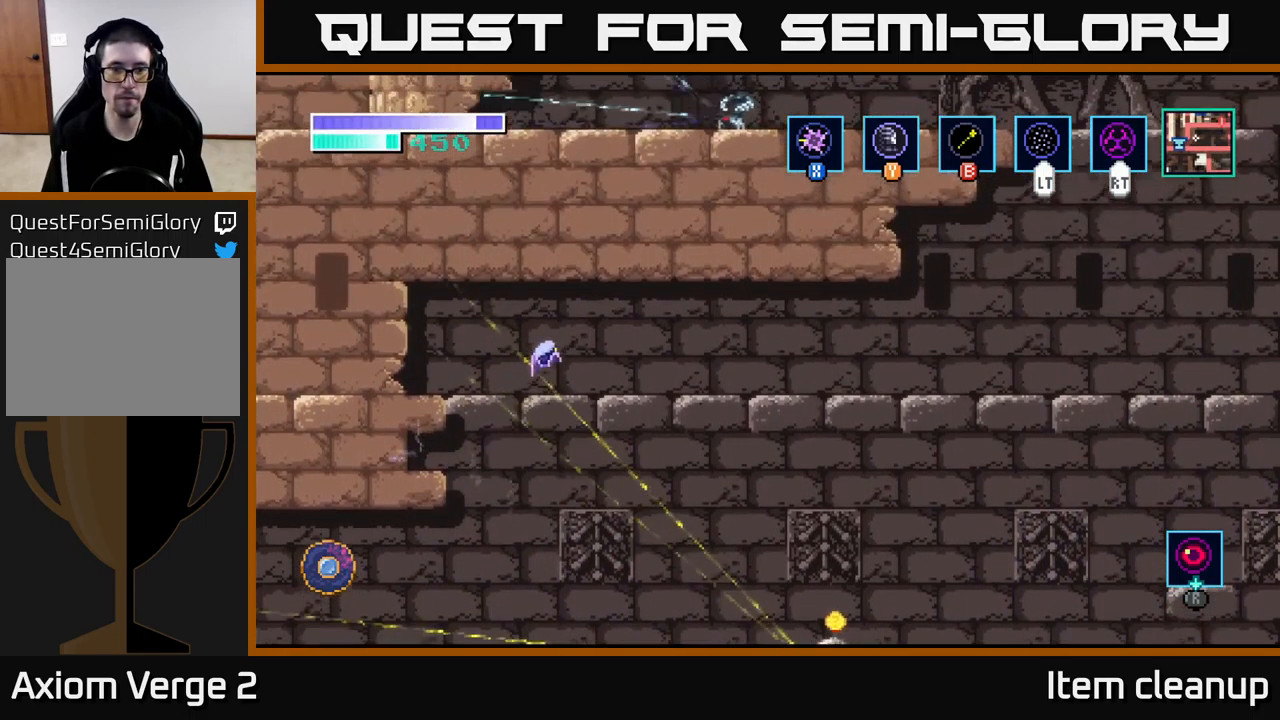
{"buttons": ["A"], "left_stick": "right", "right_stick": "center", "events": [[150, "A", "up"], [300, "A", "down"]]}
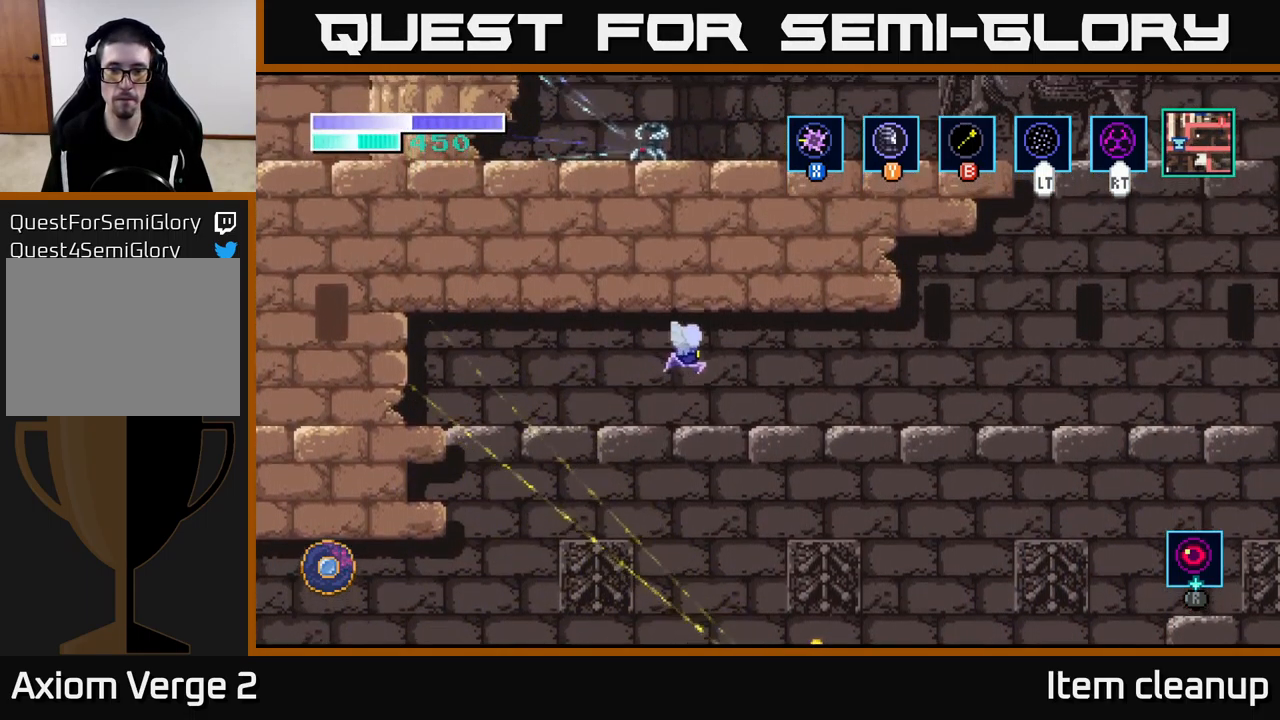
{"buttons": [], "left_stick": "right", "right_stick": "center", "events": [[167, "A", "up"]]}
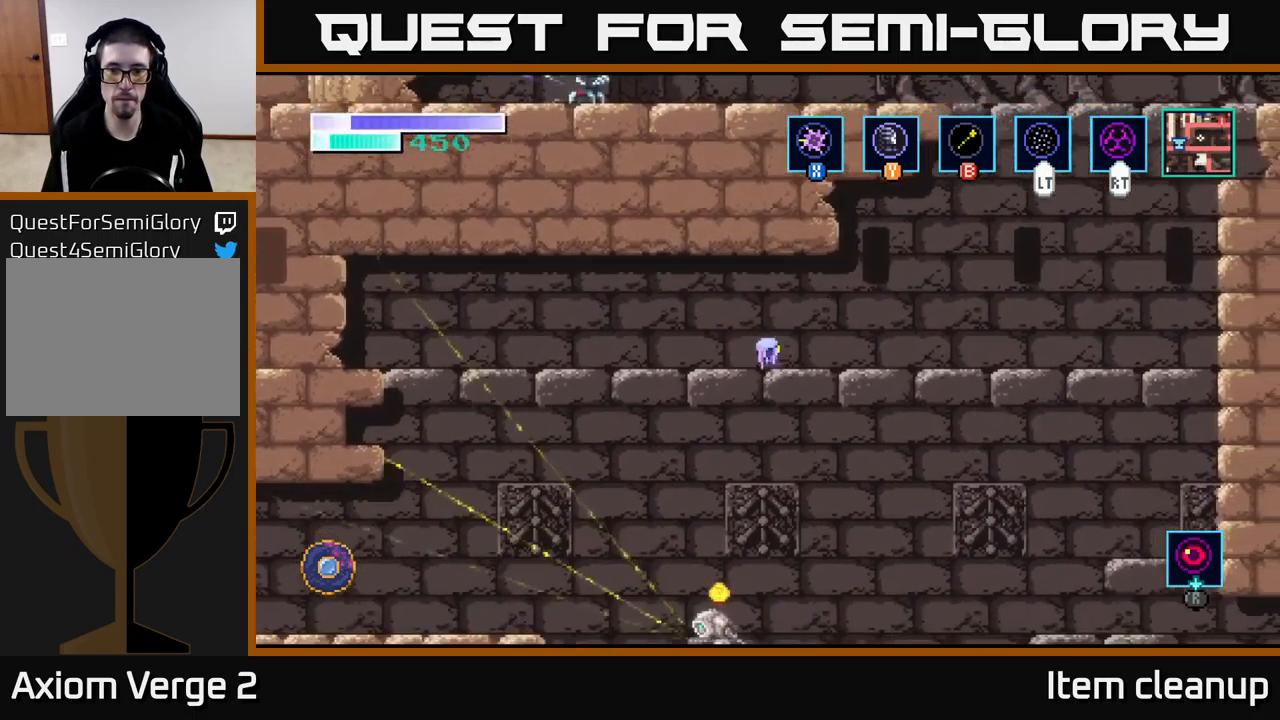
{"buttons": [], "left_stick": "right", "right_stick": "center", "events": []}
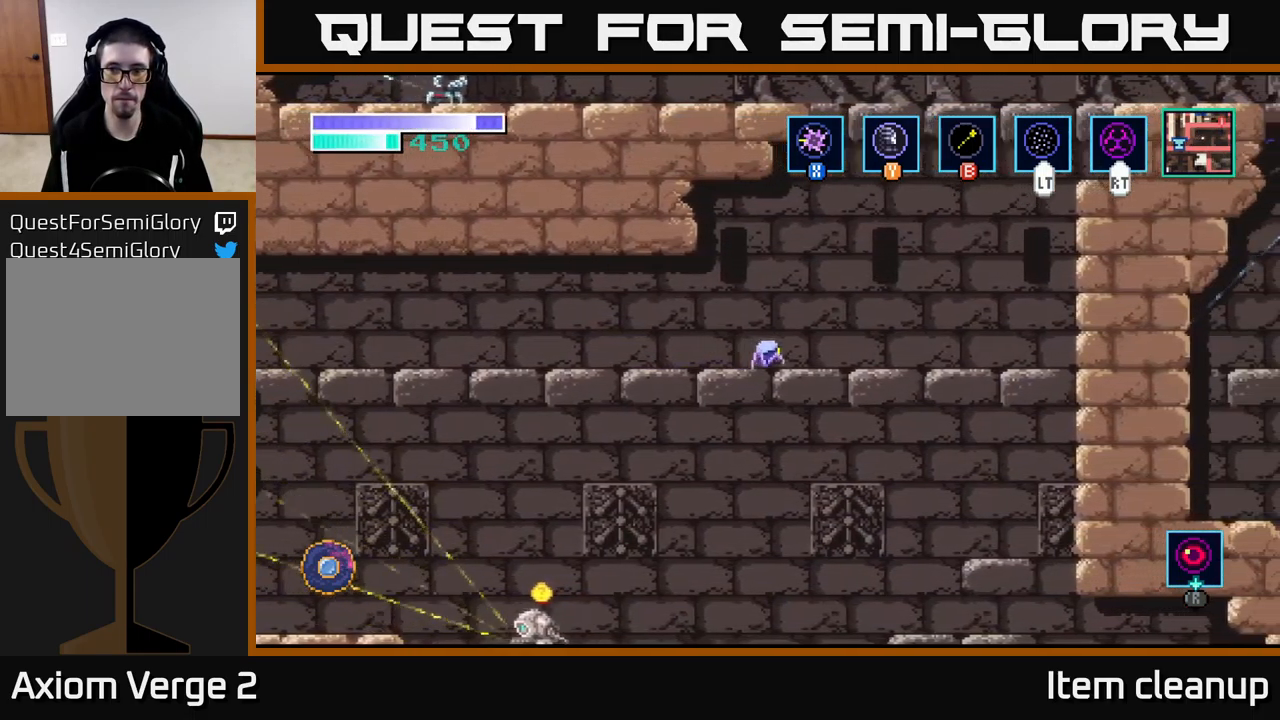
{"buttons": ["A"], "left_stick": "right", "right_stick": "center", "events": [[299, "A", "down"]]}
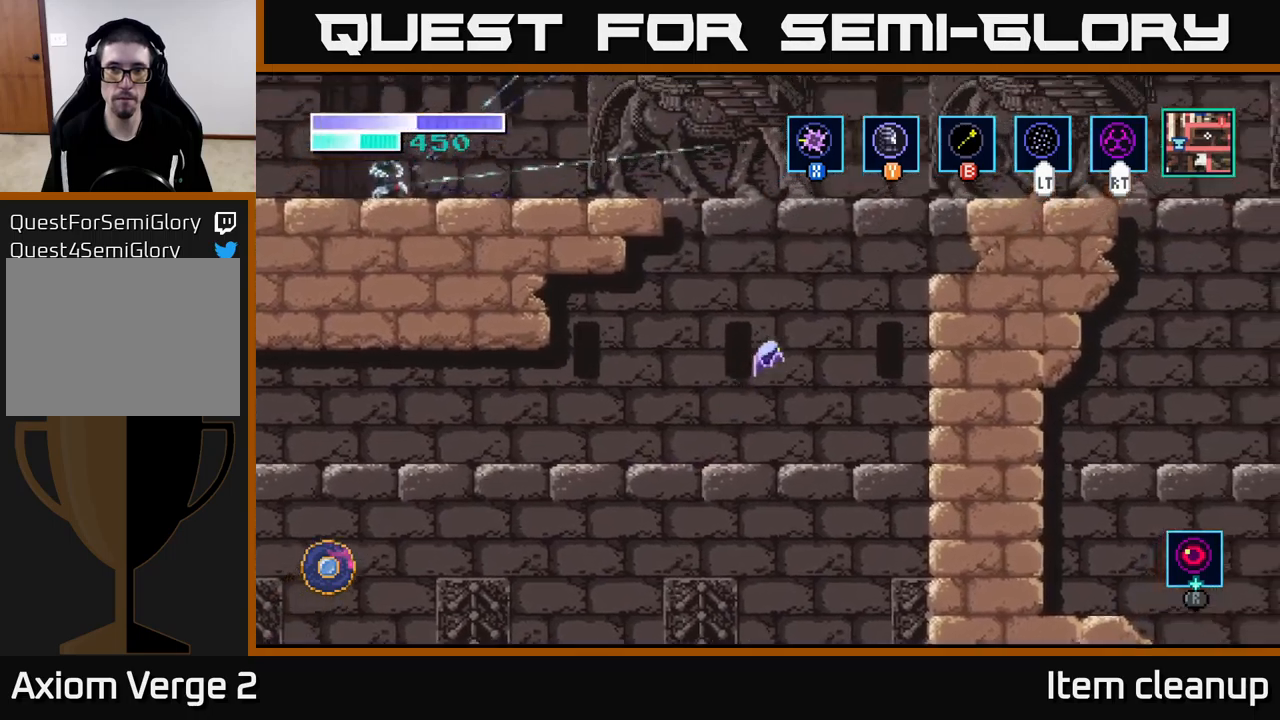
{"buttons": [], "left_stick": "up-right", "right_stick": "center", "events": [[100, "left_stick", "up-right"], [117, "A", "up"], [117, "B", "down"], [233, "B", "up"]]}
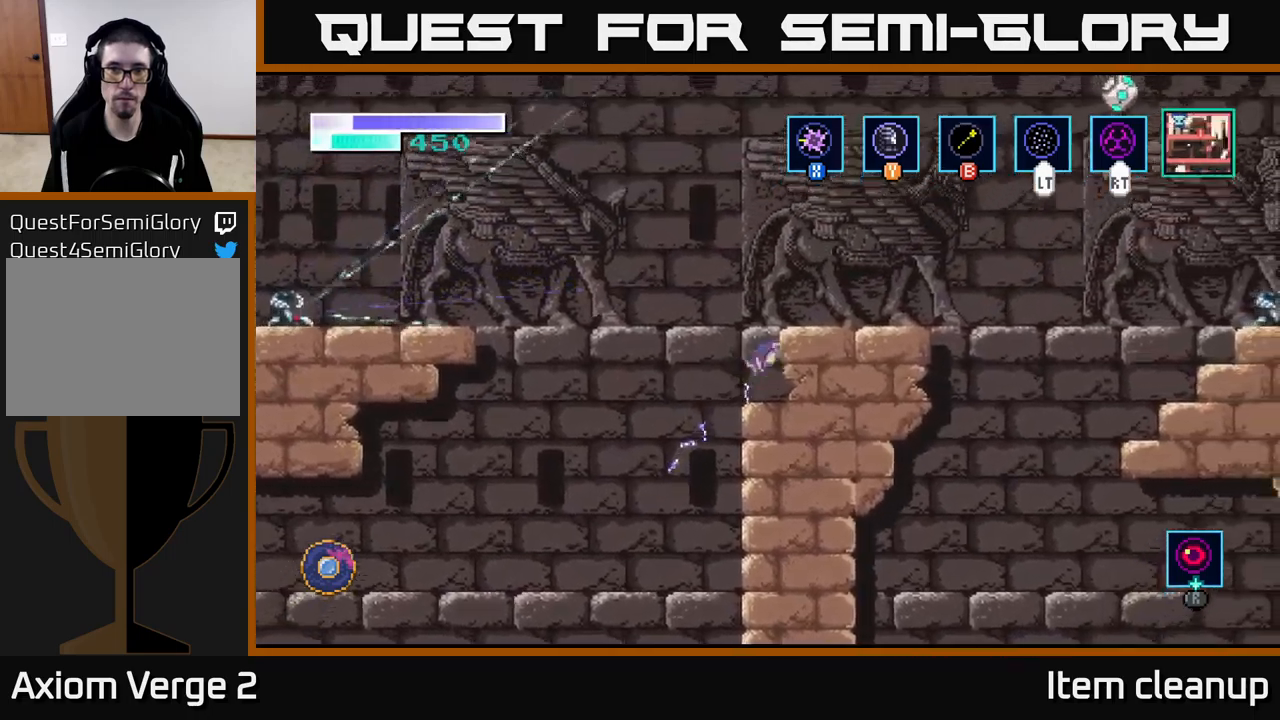
{"buttons": [], "left_stick": "up-right", "right_stick": "center", "events": [[150, "B", "down"], [267, "B", "up"]]}
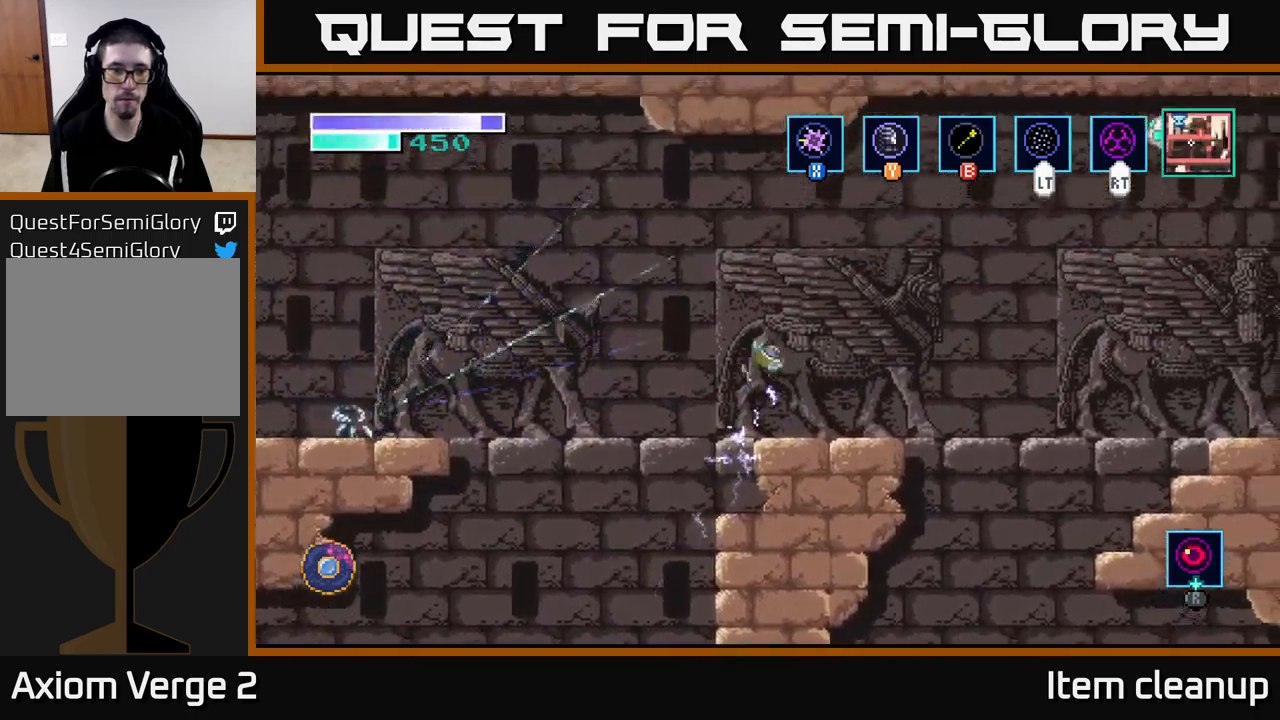
{"buttons": [], "left_stick": "right", "right_stick": "center", "events": [[100, "left_stick", "right"]]}
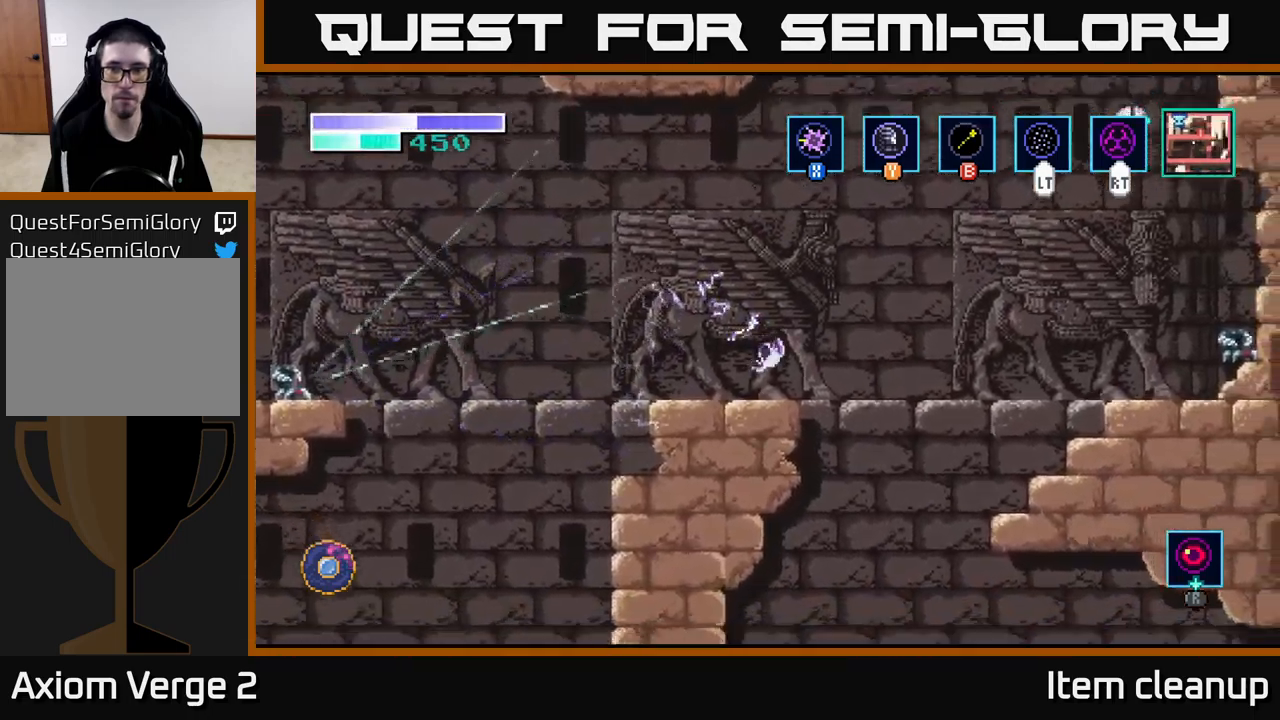
{"buttons": [], "left_stick": "down", "right_stick": "center", "events": [[350, "left_stick", "down"], [417, "A", "down"], [483, "A", "up"]]}
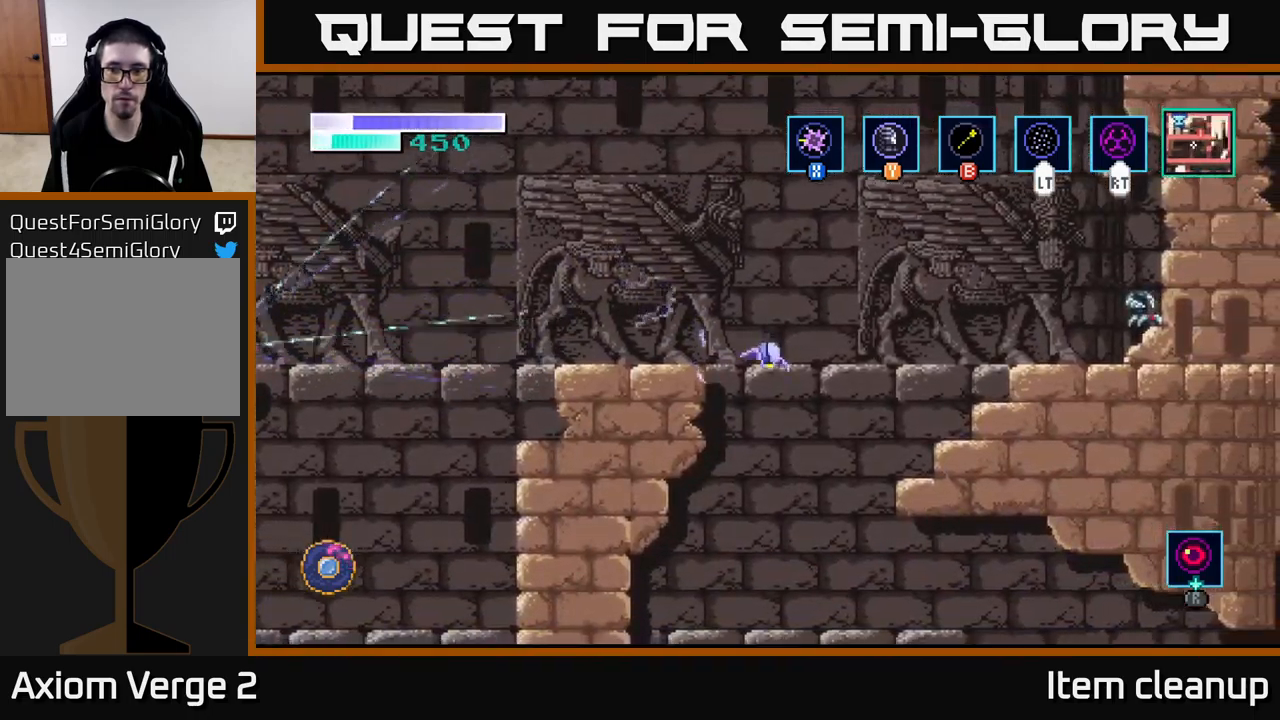
{"buttons": [], "left_stick": "right", "right_stick": "center", "events": [[67, "left_stick", "center"], [183, "left_stick", "right"]]}
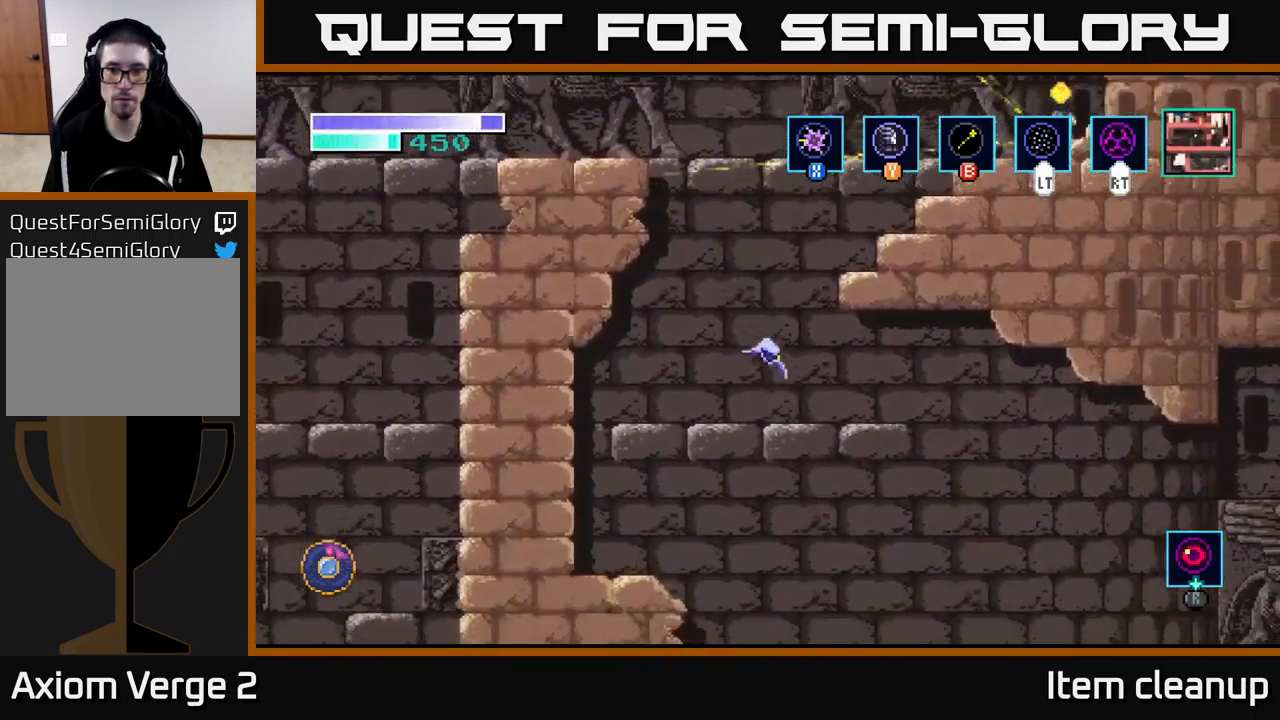
{"buttons": [], "left_stick": "right", "right_stick": "center", "events": []}
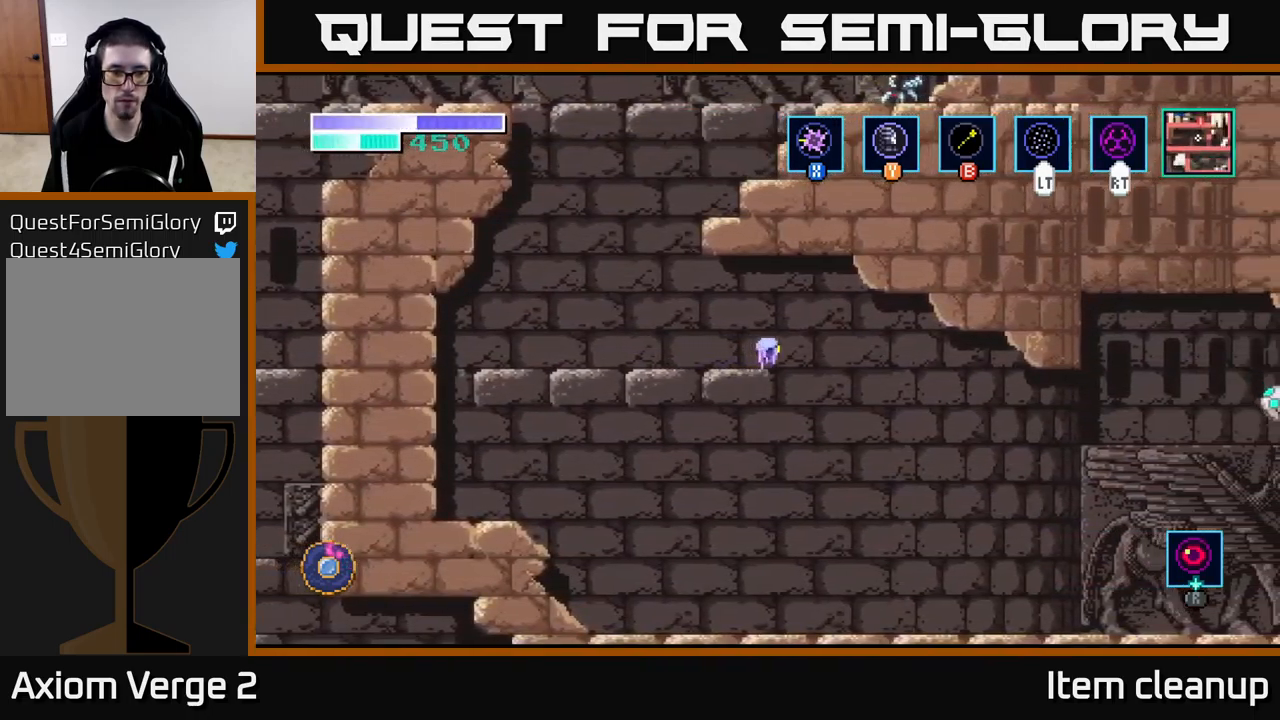
{"buttons": [], "left_stick": "right", "right_stick": "center", "events": []}
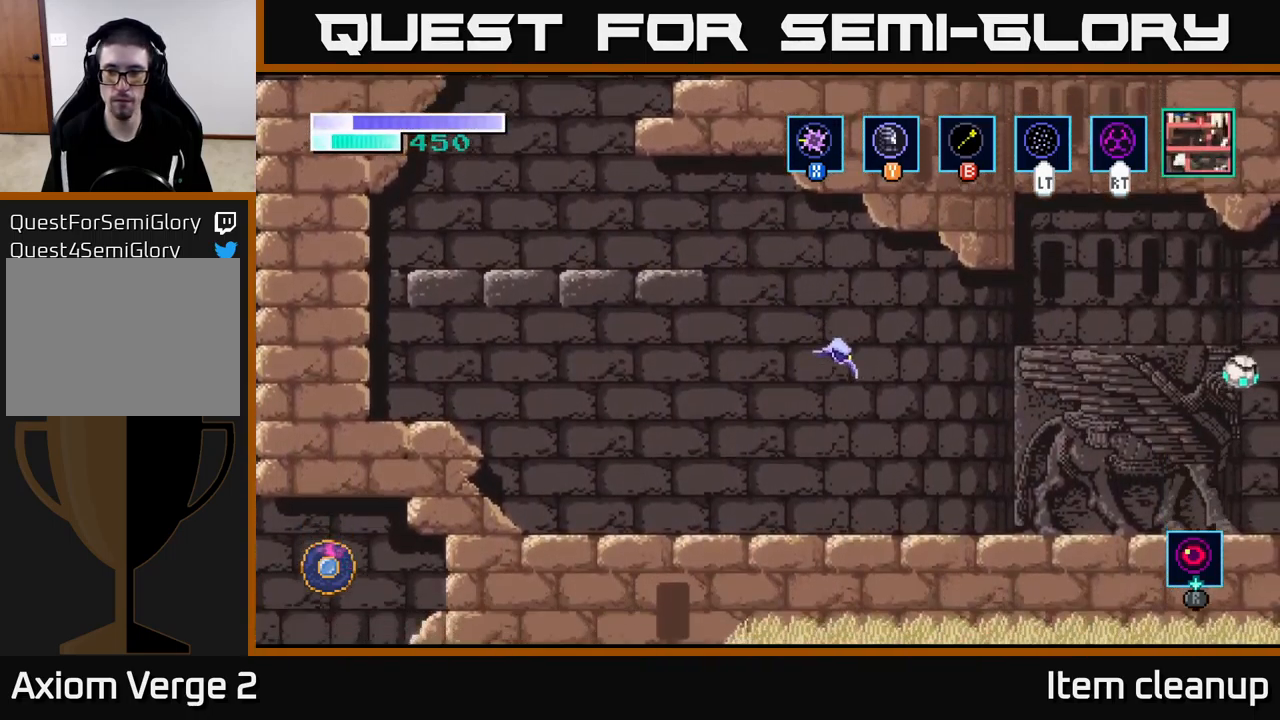
{"buttons": ["A"], "left_stick": "right", "right_stick": "center", "events": [[67, "A", "down"]]}
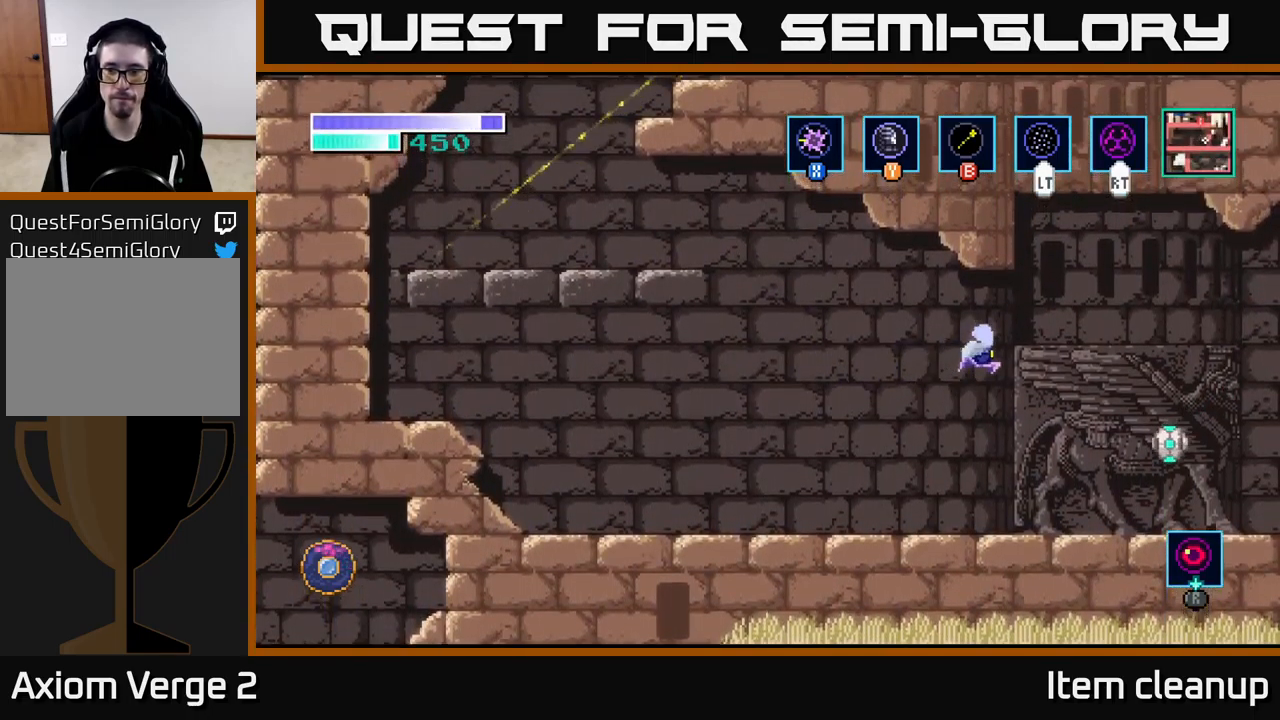
{"buttons": ["A"], "left_stick": "left", "right_stick": "center", "events": [[50, "left_stick", "left"]]}
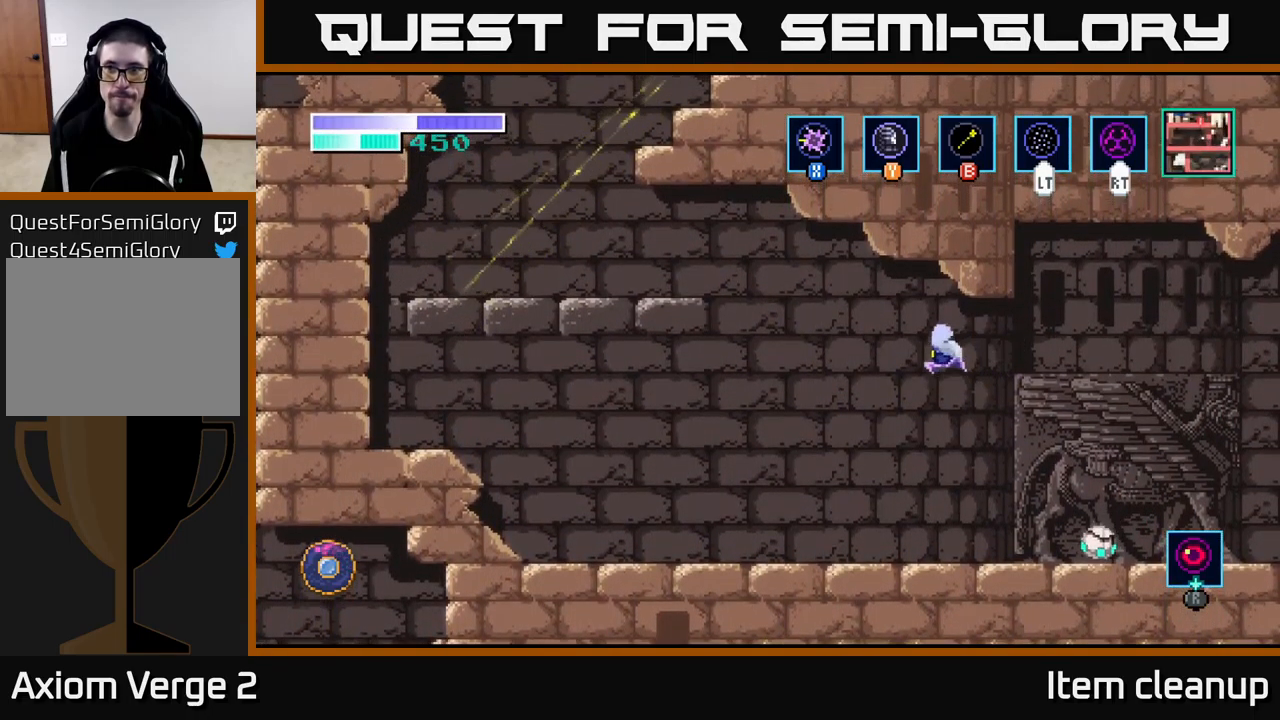
{"buttons": ["A"], "left_stick": "left", "right_stick": "center", "events": []}
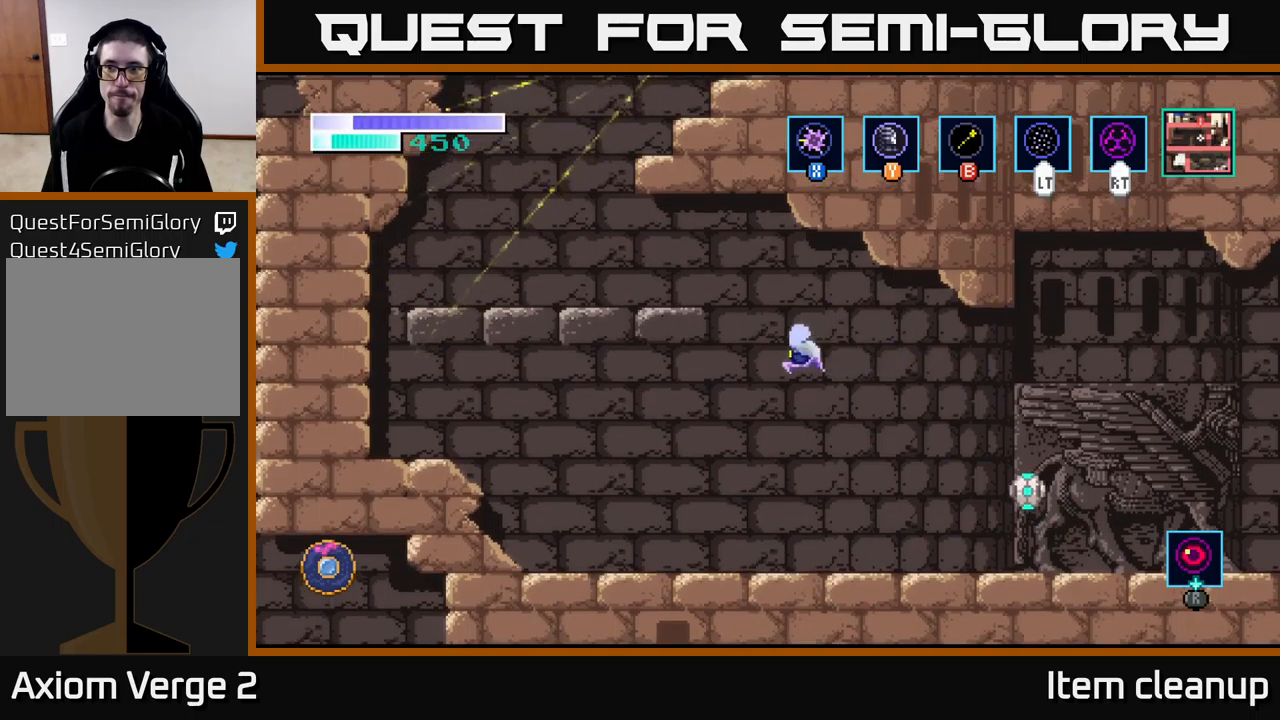
{"buttons": ["A"], "left_stick": "up-left", "right_stick": "center", "events": [[217, "left_stick", "up-left"]]}
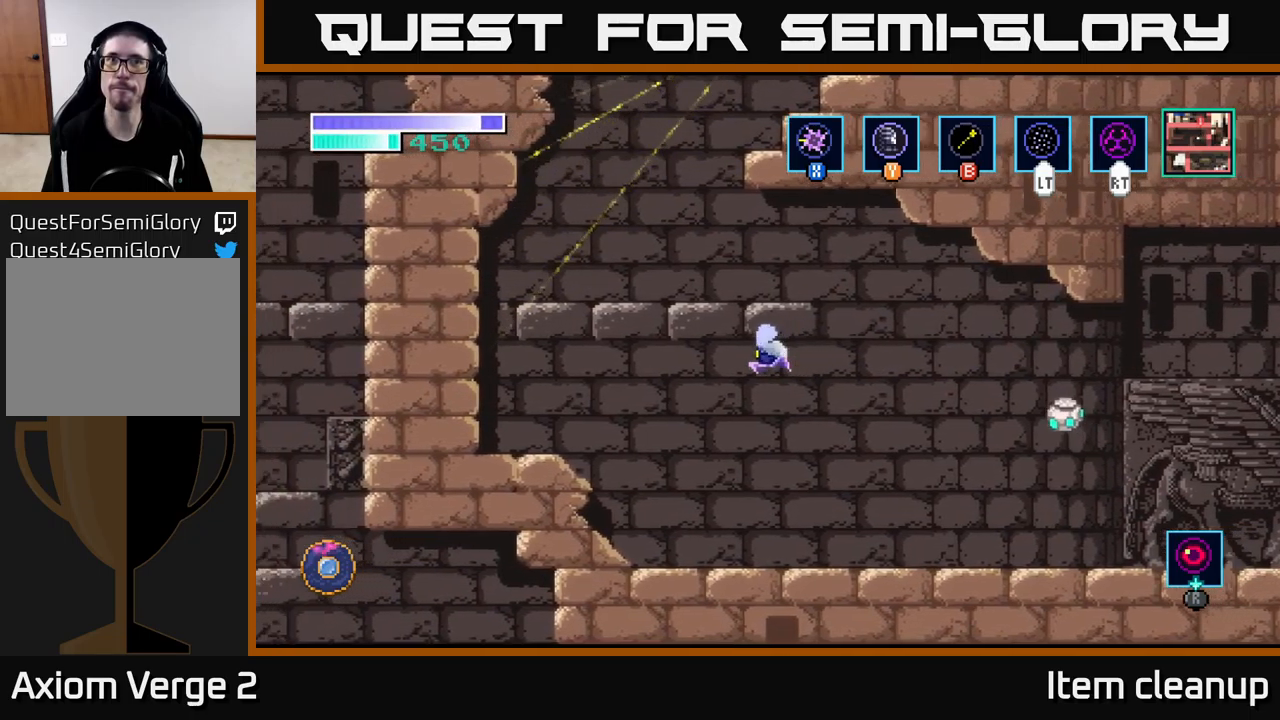
{"buttons": [], "left_stick": "up-left", "right_stick": "center", "events": [[367, "A", "up"]]}
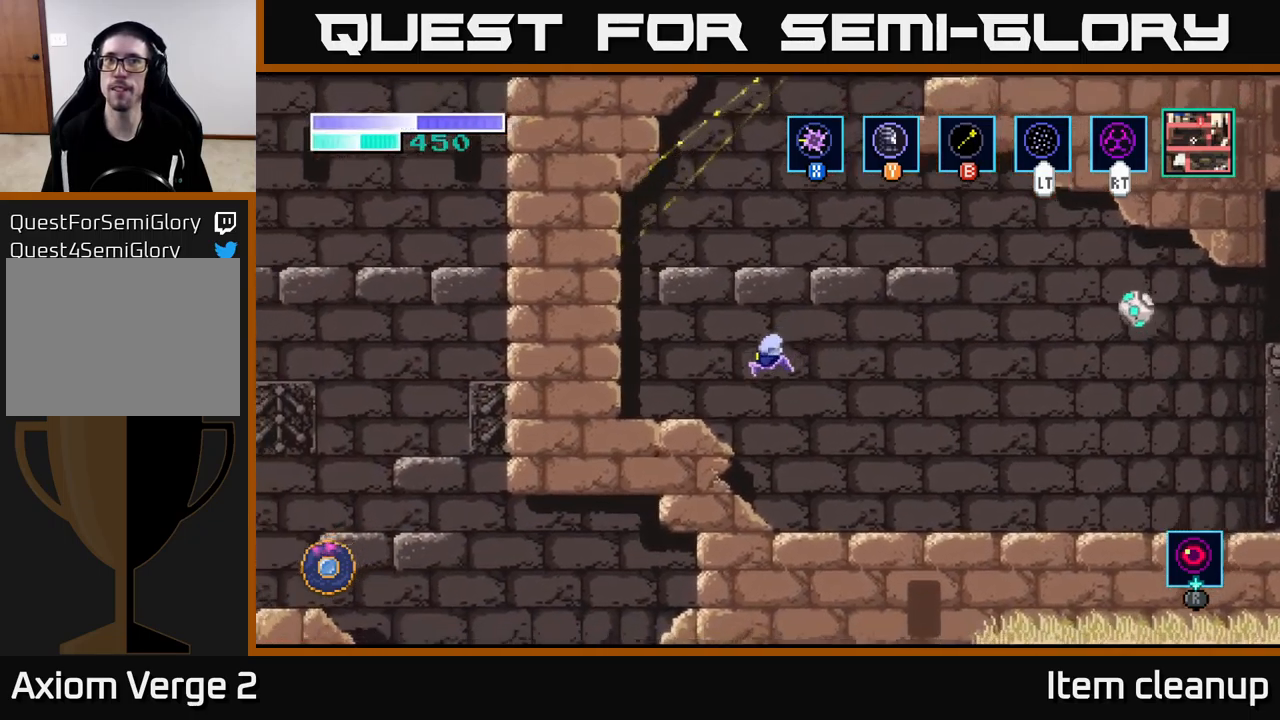
{"buttons": ["A"], "left_stick": "center", "right_stick": "center", "events": [[434, "A", "down"], [434, "left_stick", "center"]]}
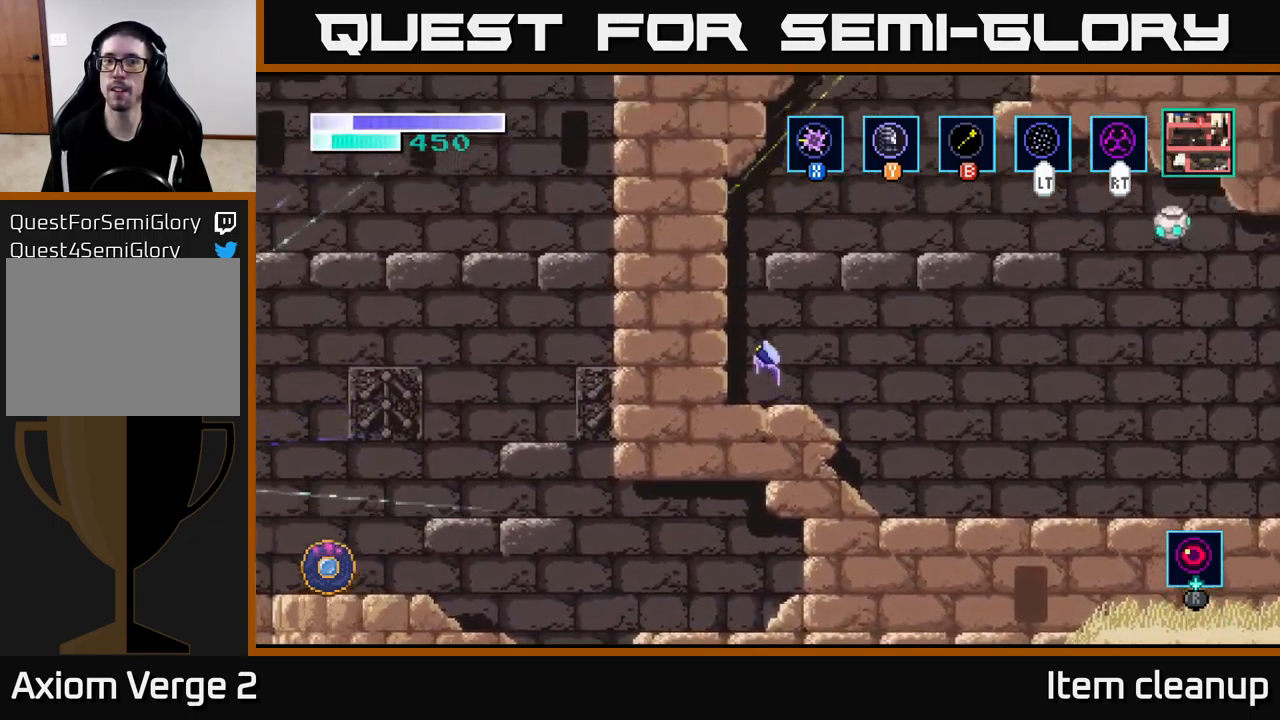
{"buttons": ["A"], "left_stick": "up-right", "right_stick": "center", "events": [[350, "left_stick", "right"], [417, "left_stick", "up-right"], [434, "A", "up"], [467, "A", "down"]]}
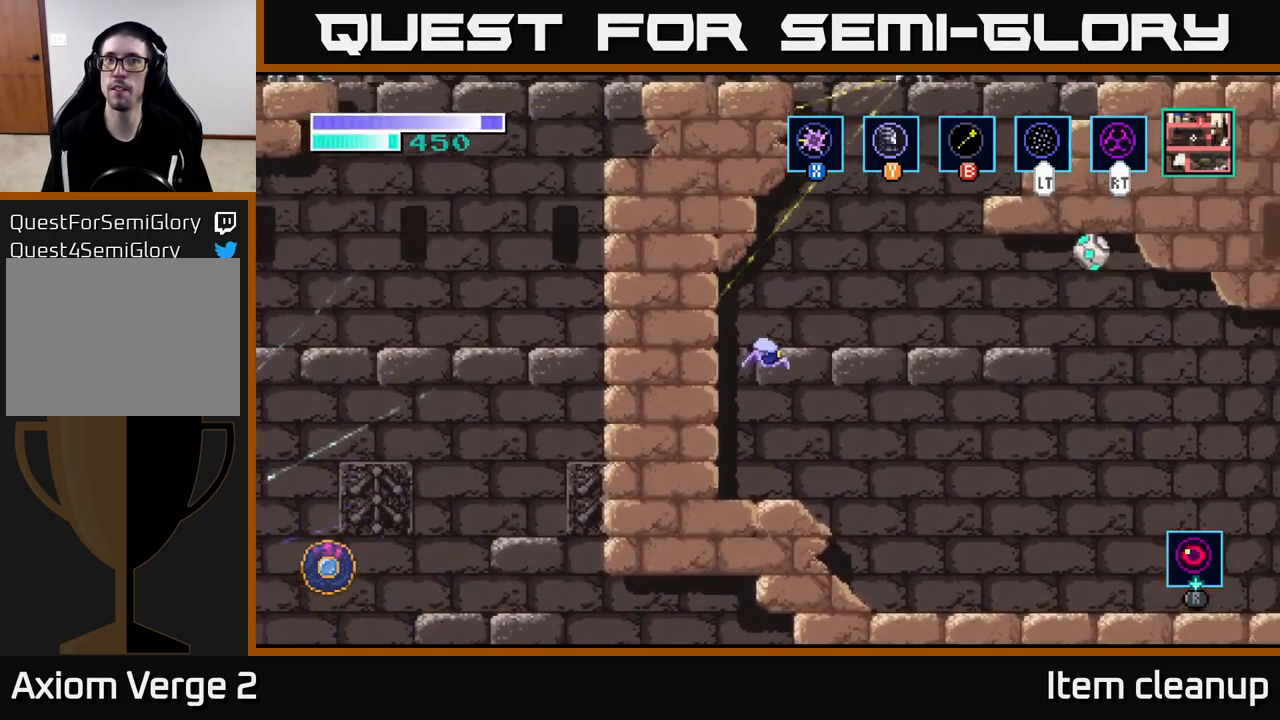
{"buttons": ["A"], "left_stick": "up-left", "right_stick": "center", "events": [[217, "left_stick", "up"], [350, "left_stick", "up-left"]]}
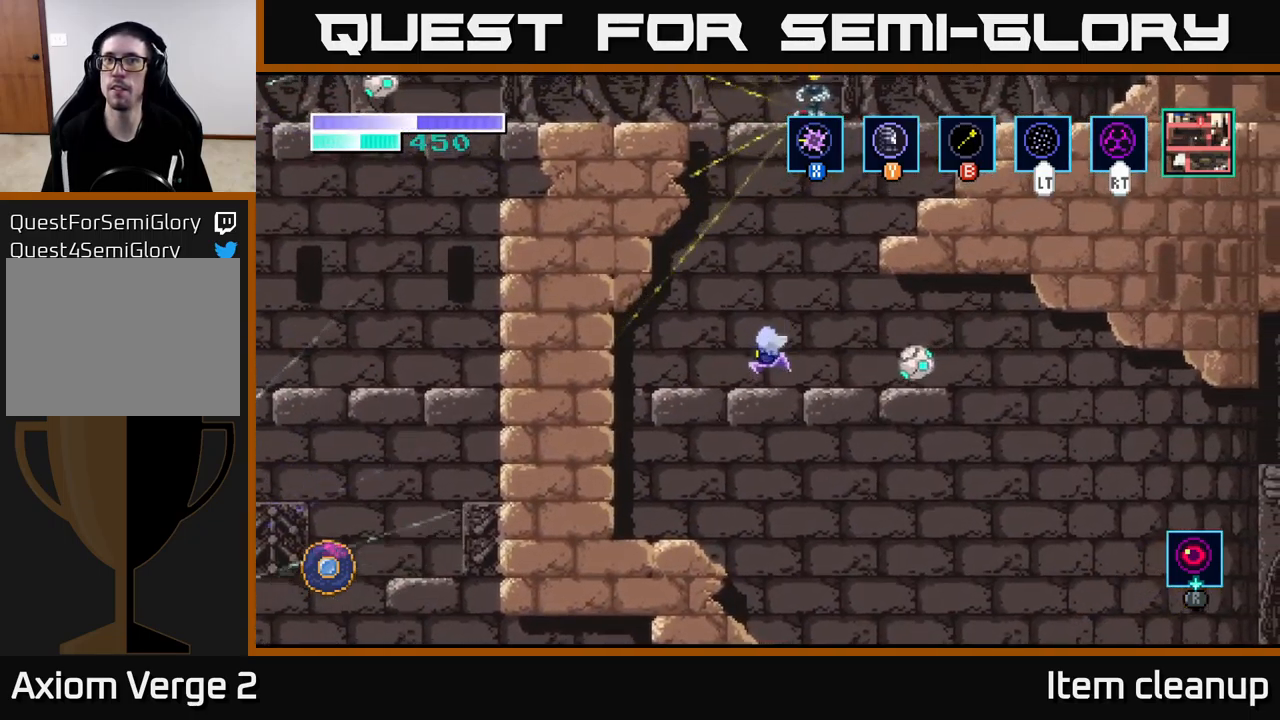
{"buttons": [], "left_stick": "right", "right_stick": "center", "events": [[17, "left_stick", "center"], [134, "A", "up"], [300, "left_stick", "left"], [450, "left_stick", "center"], [500, "left_stick", "right"]]}
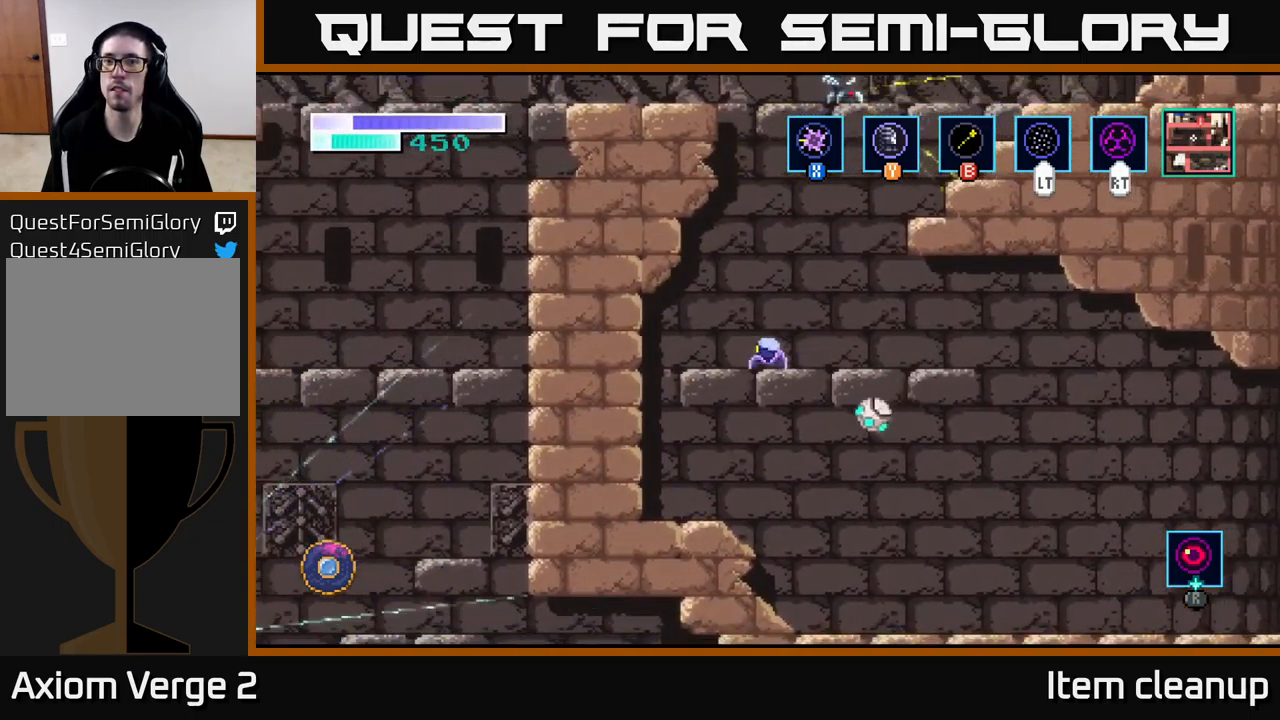
{"buttons": ["B"], "left_stick": "up-right", "right_stick": "center", "events": [[17, "A", "down"], [100, "left_stick", "up-right"], [134, "A", "up"], [134, "B", "down"], [250, "B", "up"], [500, "B", "down"]]}
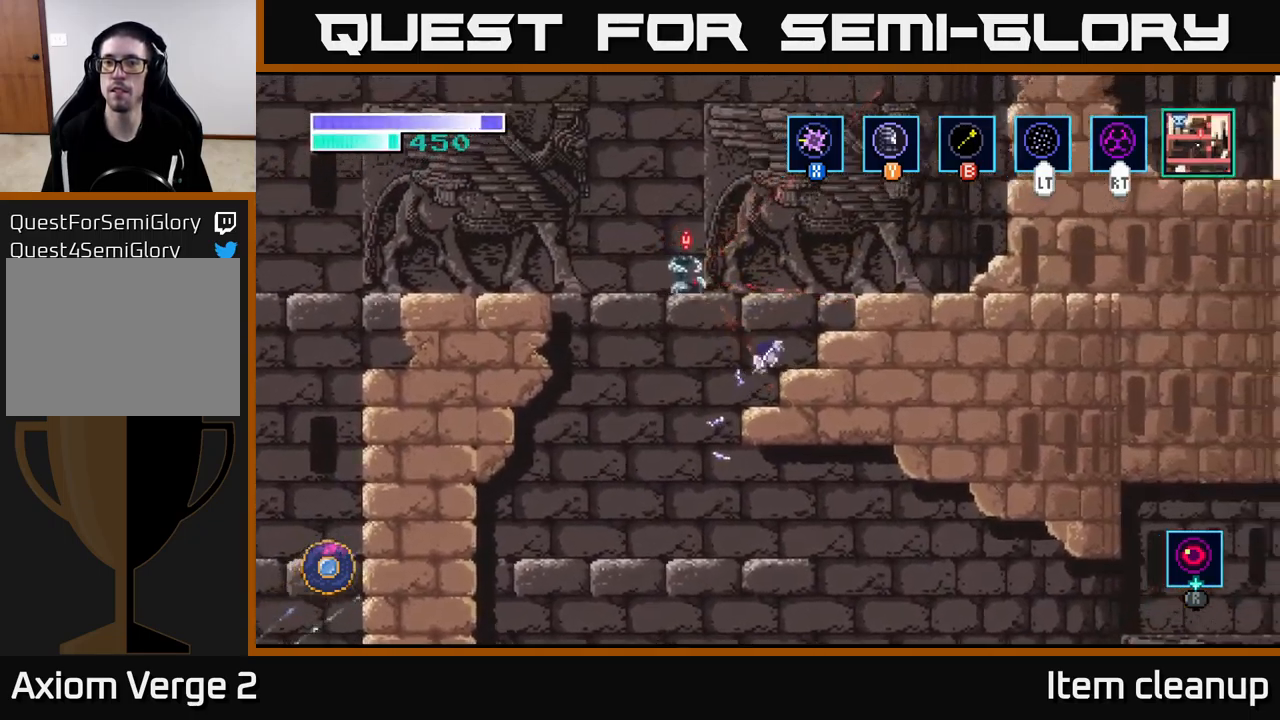
{"buttons": ["A"], "left_stick": "up-right", "right_stick": "center", "events": [[134, "B", "up"], [400, "A", "down"]]}
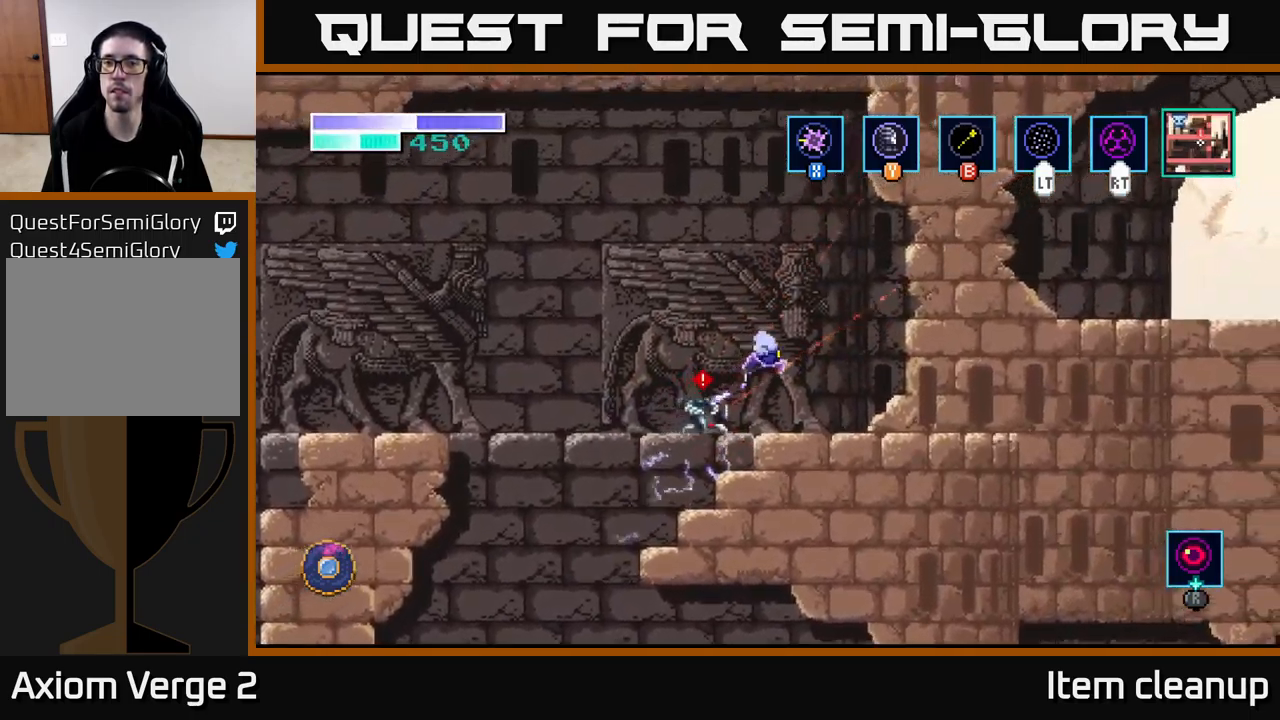
{"buttons": [], "left_stick": "up-right", "right_stick": "center", "events": [[484, "A", "up"]]}